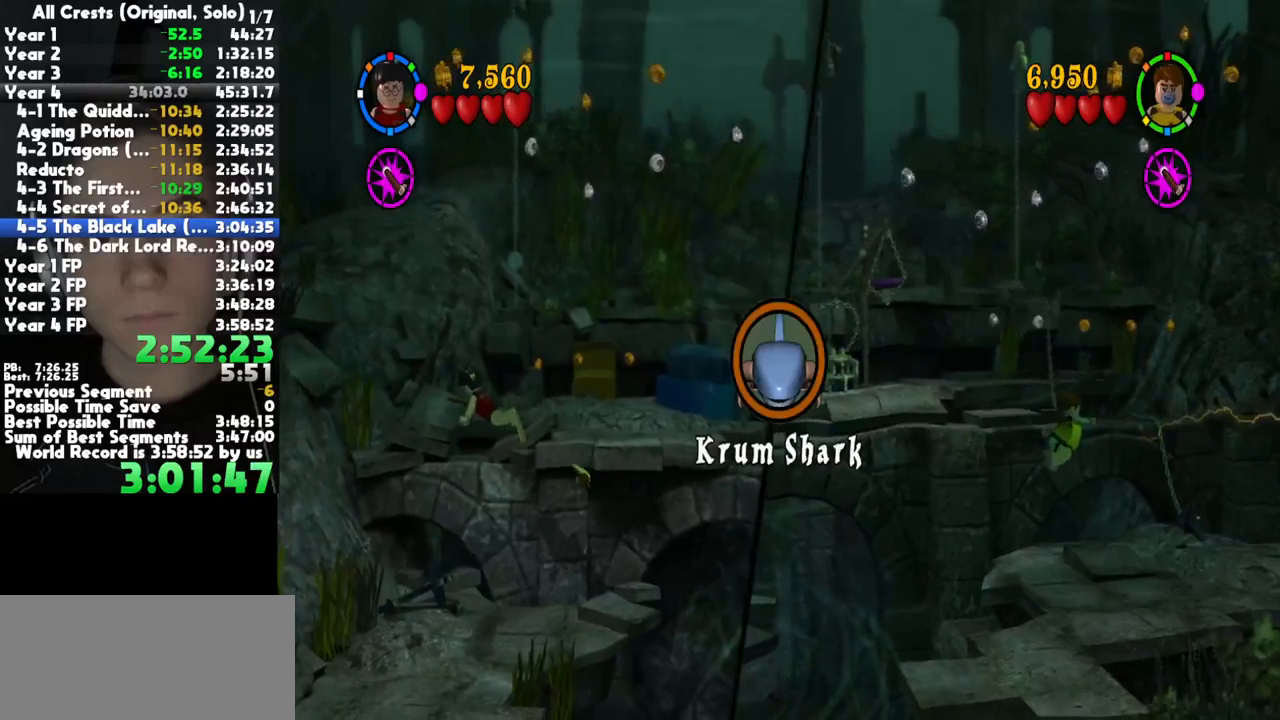
Gameplay with a controller (Xbox layout); each line is a JSON object with the inputs held at the frame after it. "button_events" lists button changes between this image and that frame as [ms after this image, input, new state], when the widget could be followed in between (sticks are given only as held states). This document gives stick clicks only as held states, not as events. Not read: other_buttons.
{"buttons": [], "left_stick": "right", "right_stick": "center", "button_events": [[133, "B", "up"]]}
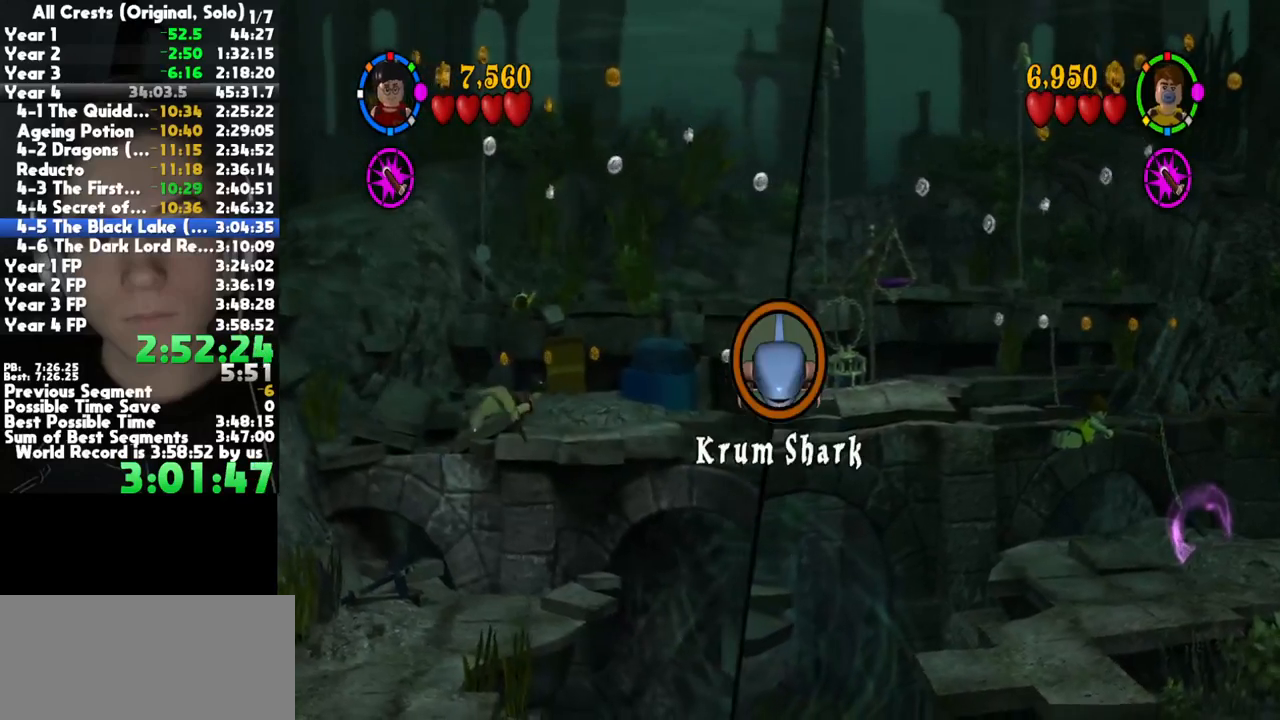
{"buttons": [], "left_stick": "right", "right_stick": "center", "button_events": []}
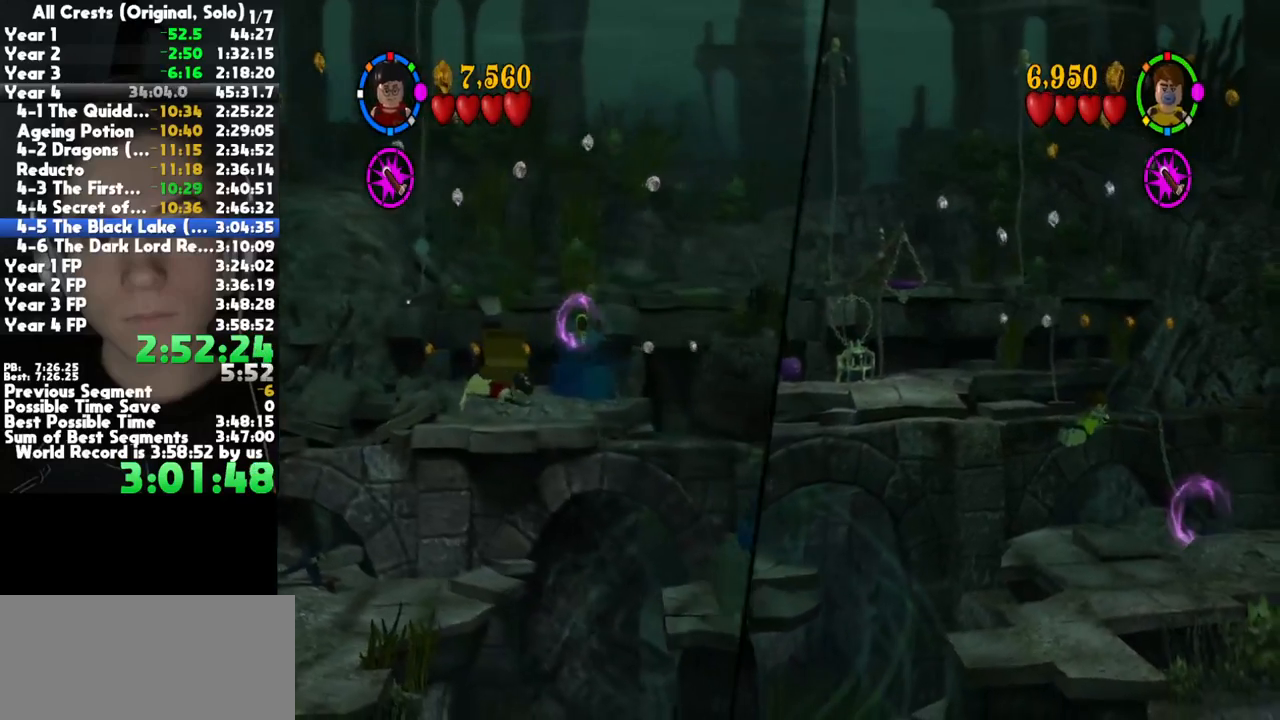
{"buttons": [], "left_stick": "center", "right_stick": "center", "button_events": []}
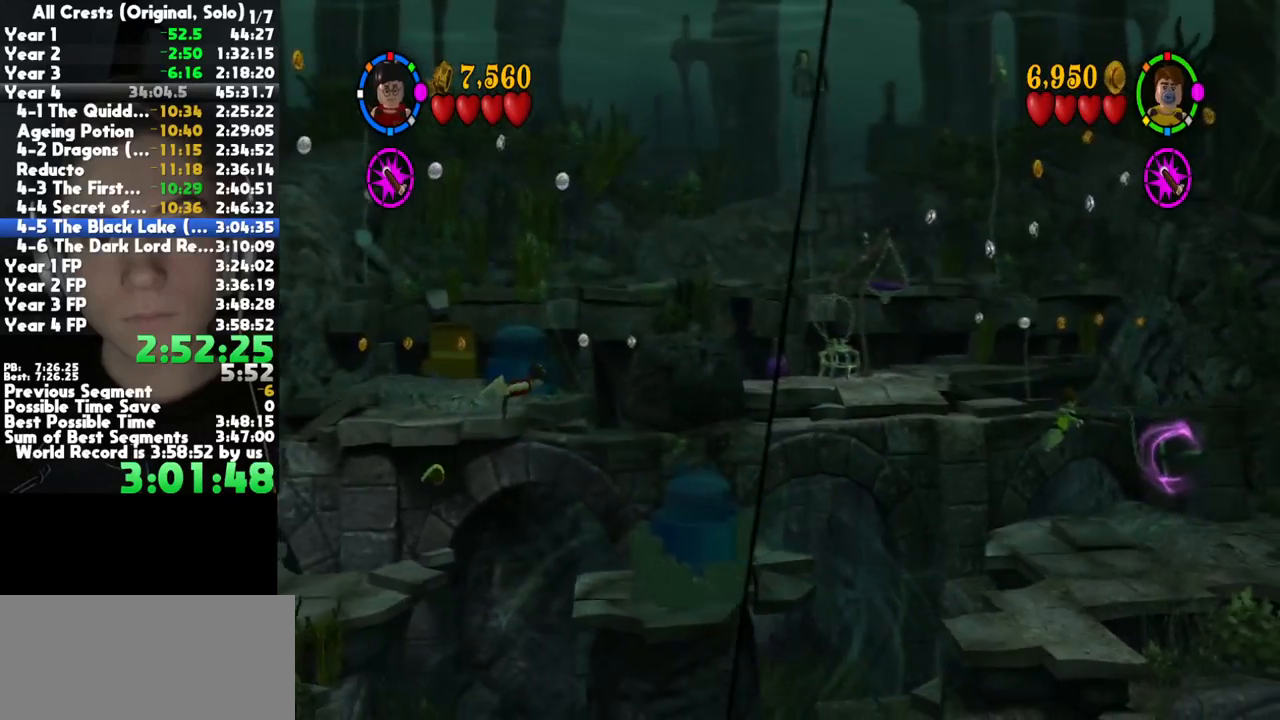
{"buttons": [], "left_stick": "center", "right_stick": "center", "button_events": []}
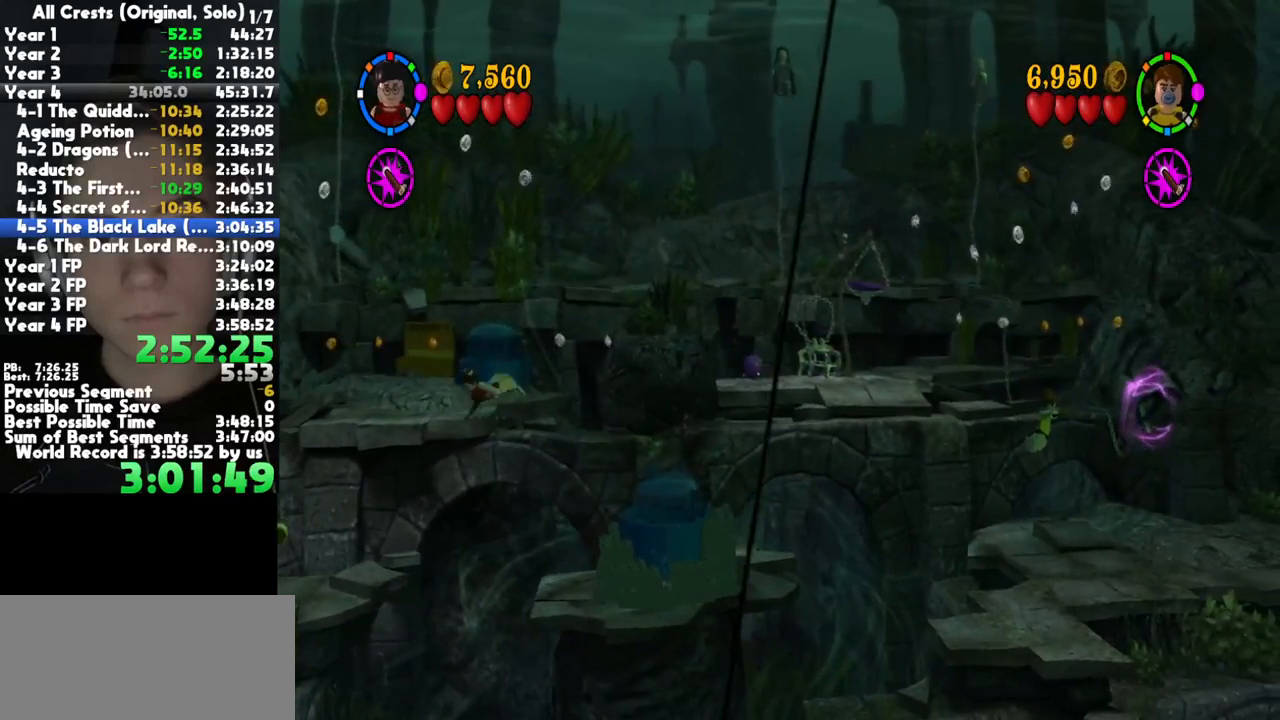
{"buttons": [], "left_stick": "center", "right_stick": "center", "button_events": []}
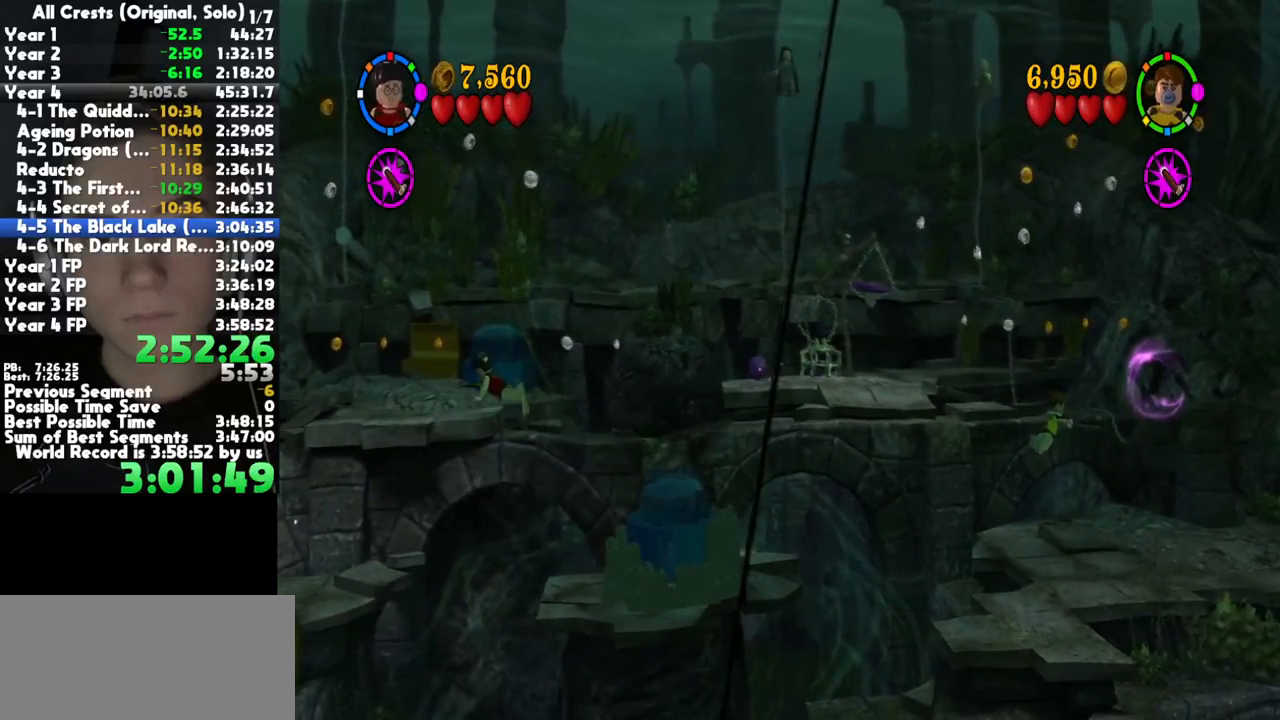
{"buttons": [], "left_stick": "center", "right_stick": "center", "button_events": []}
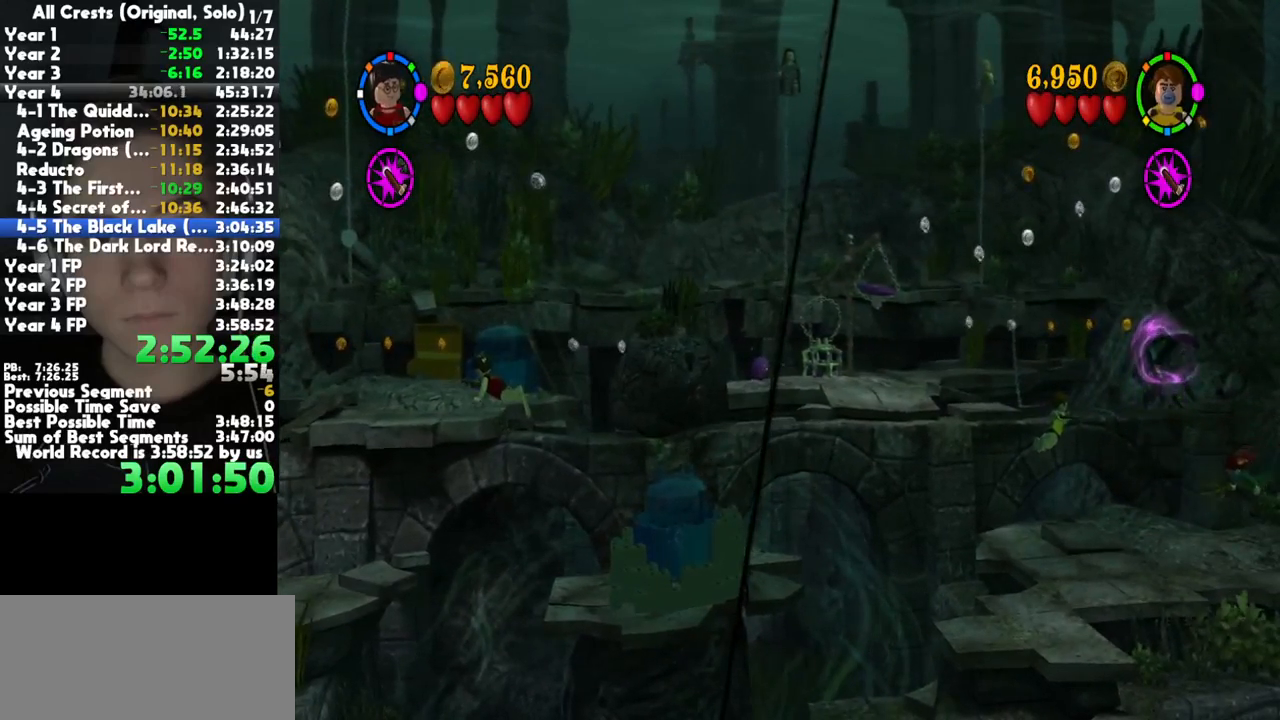
{"buttons": [], "left_stick": "down-left", "right_stick": "center", "button_events": []}
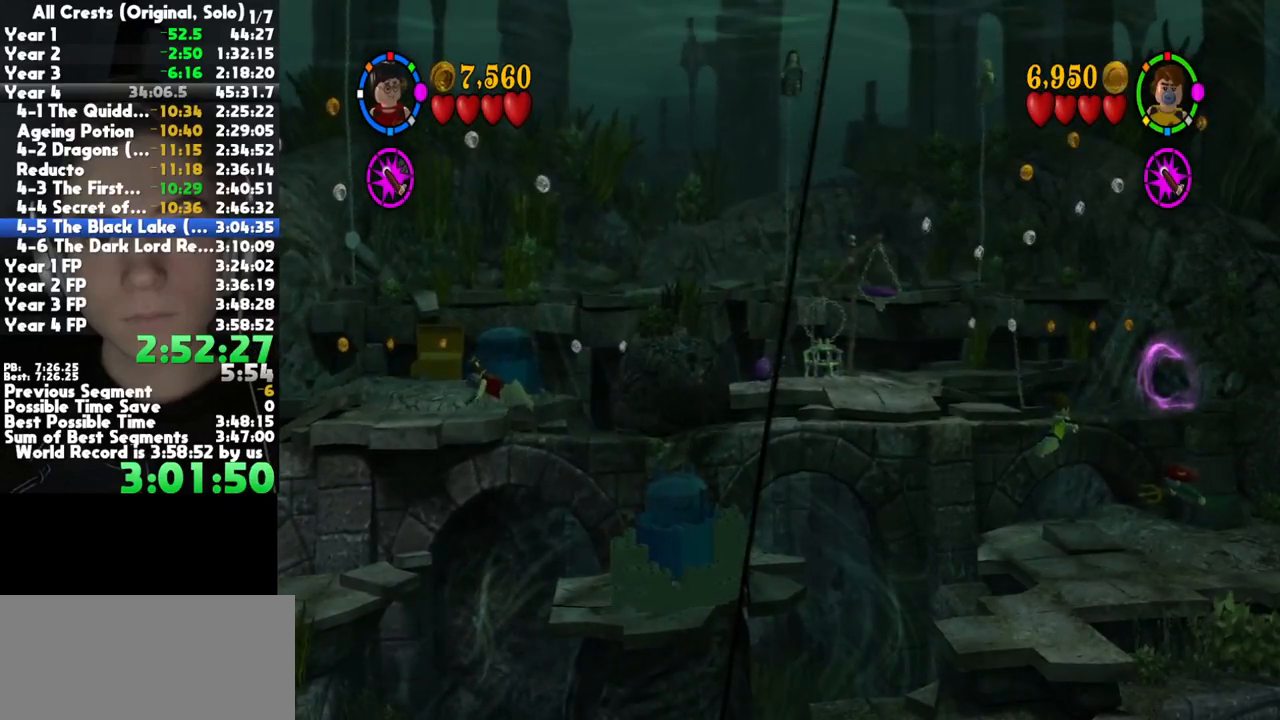
{"buttons": [], "left_stick": "center", "right_stick": "center", "button_events": []}
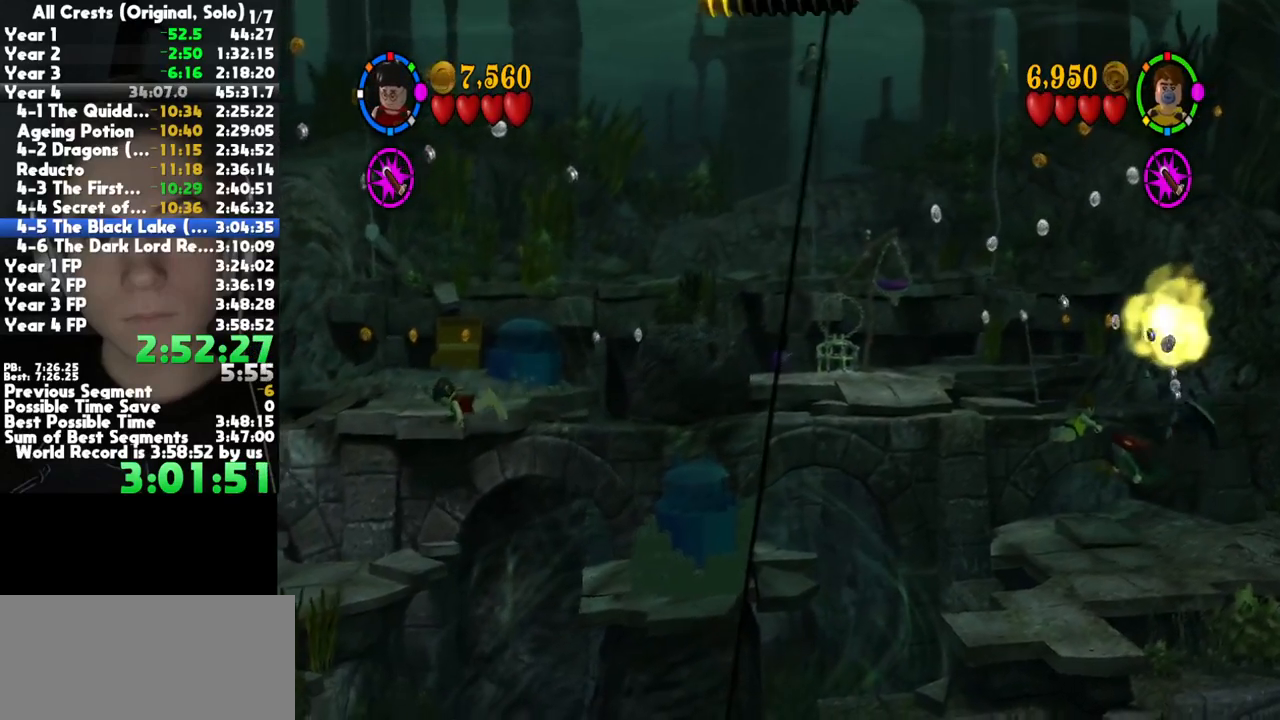
{"buttons": [], "left_stick": "center", "right_stick": "center", "button_events": [[67, "B", "down"], [400, "B", "up"]]}
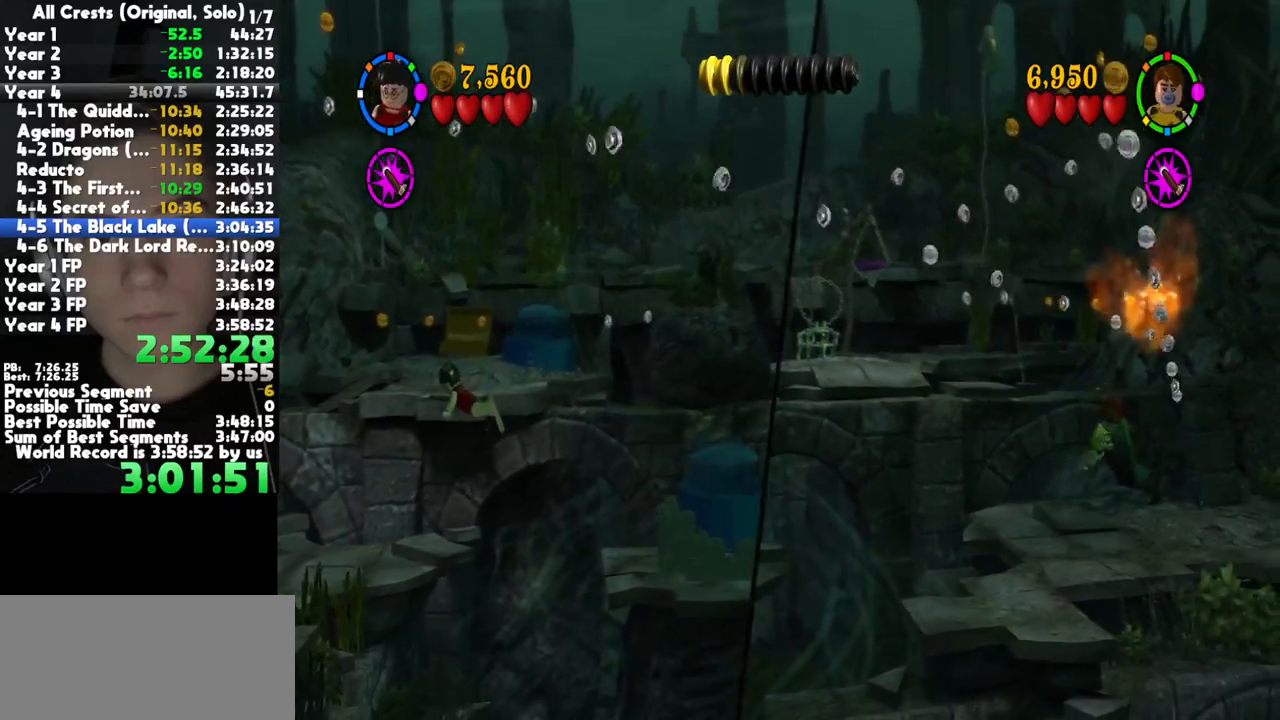
{"buttons": ["B"], "left_stick": "center", "right_stick": "center", "button_events": [[250, "B", "down"]]}
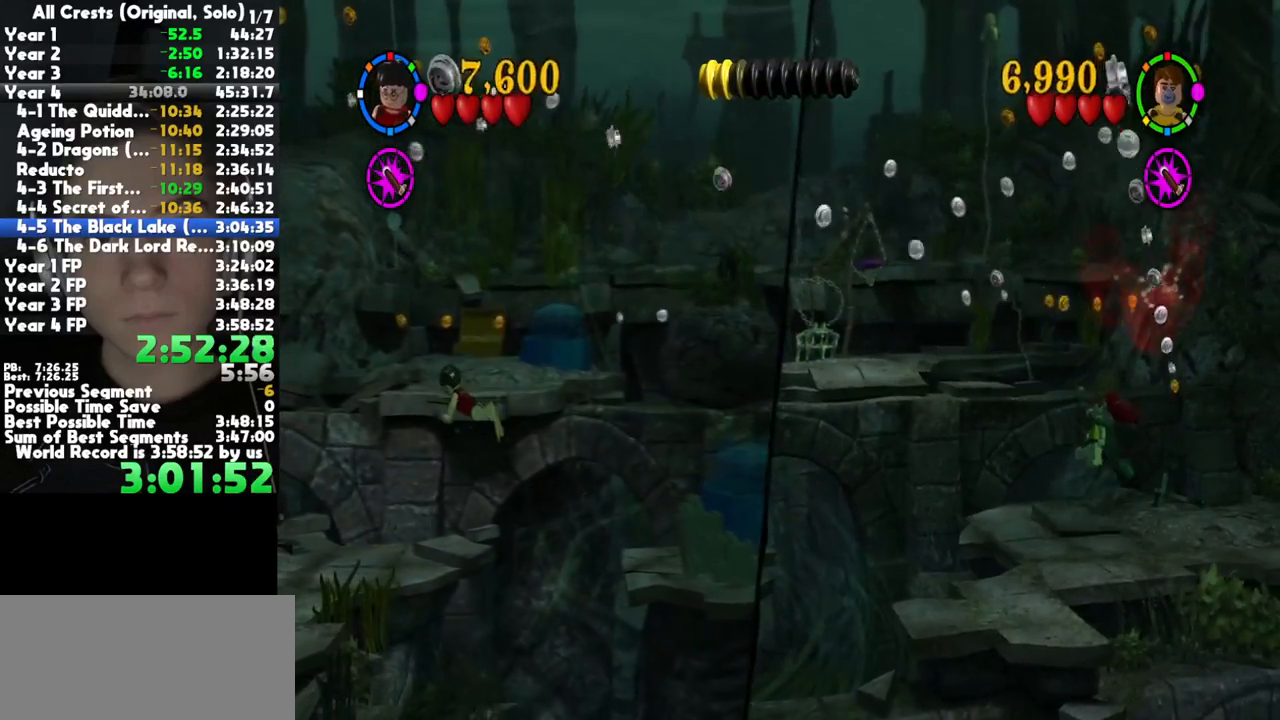
{"buttons": ["B"], "left_stick": "center", "right_stick": "center", "button_events": [[33, "B", "up"], [267, "B", "down"]]}
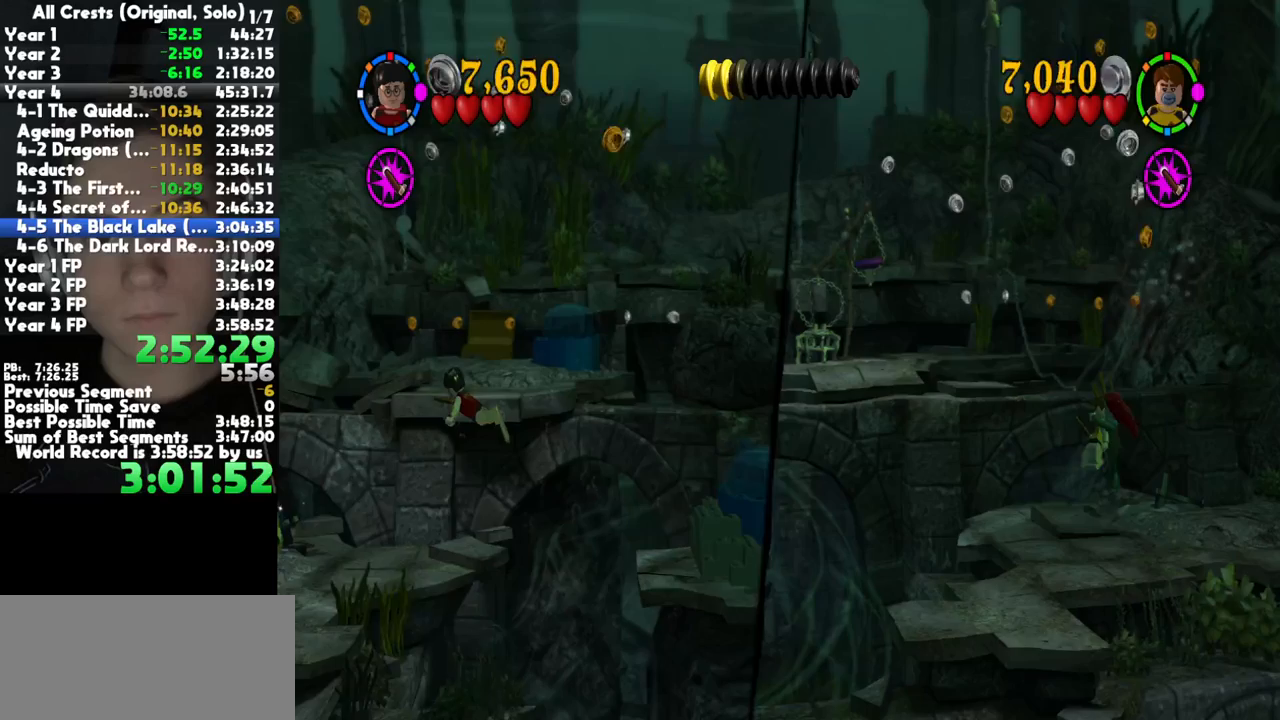
{"buttons": ["B"], "left_stick": "center", "right_stick": "center", "button_events": [[67, "B", "up"], [250, "B", "down"]]}
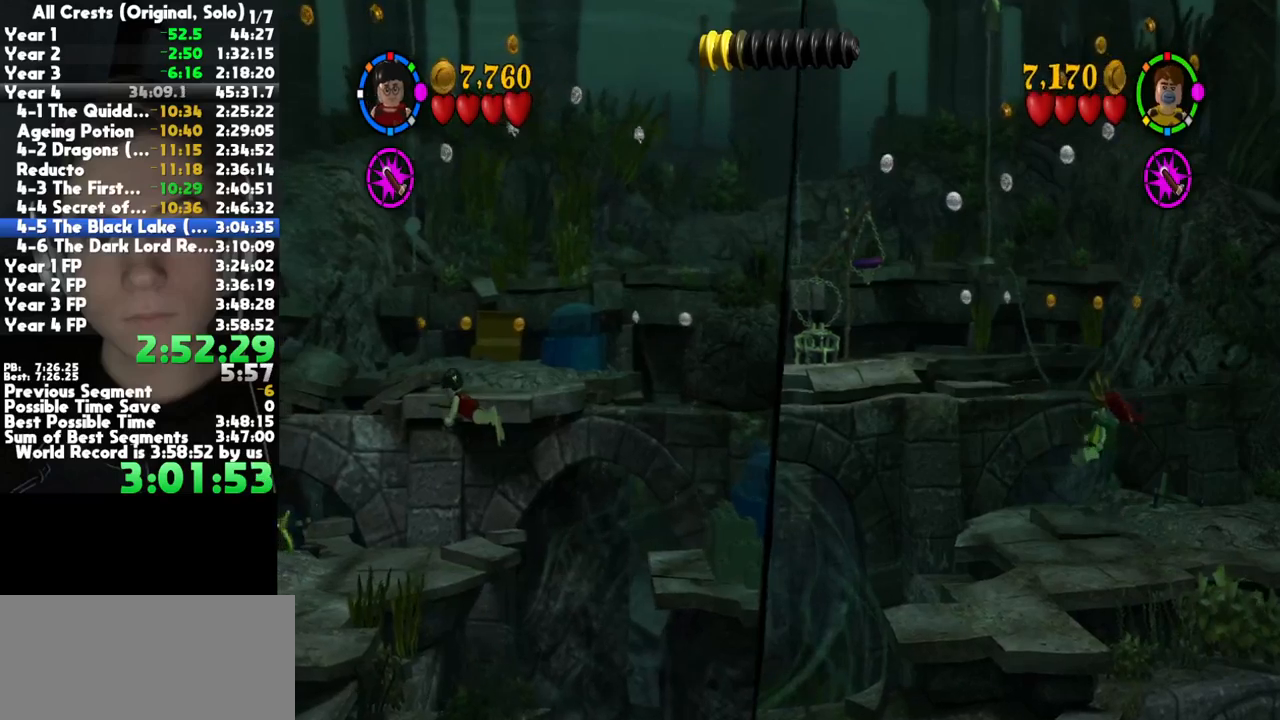
{"buttons": [], "left_stick": "left", "right_stick": "center", "button_events": [[33, "B", "up"]]}
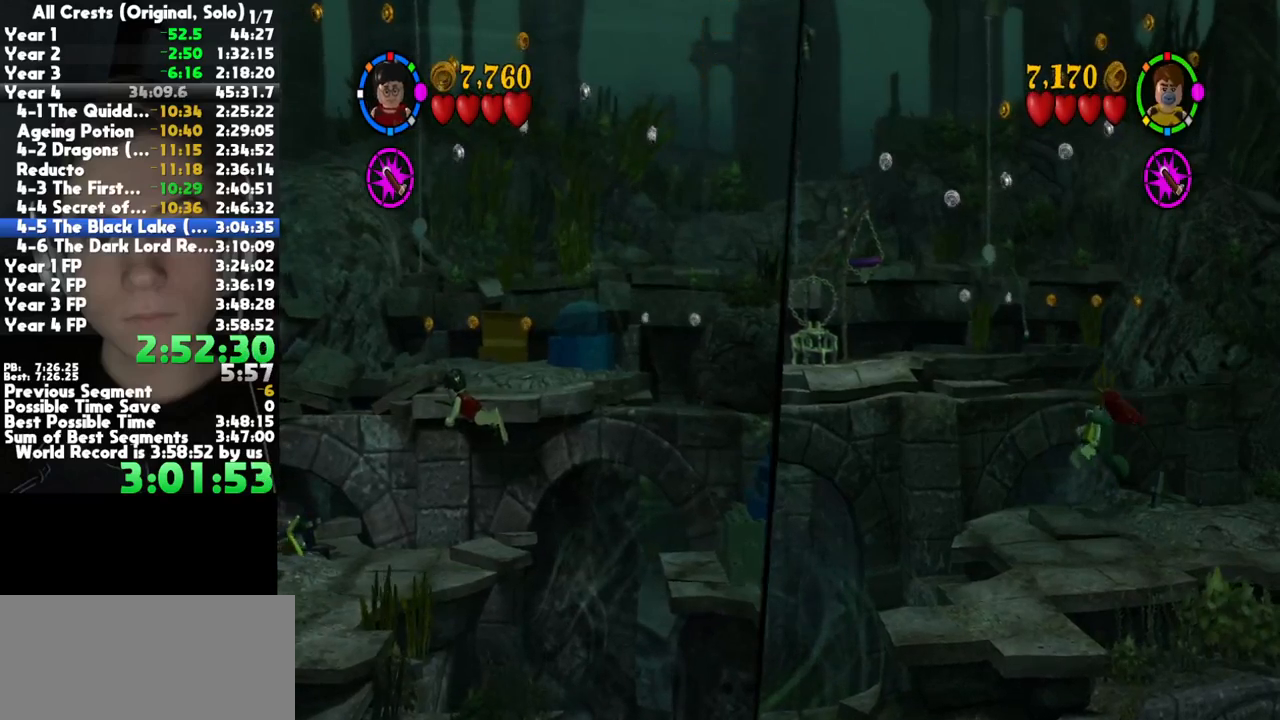
{"buttons": ["B"], "left_stick": "center", "right_stick": "center", "button_events": [[167, "B", "down"]]}
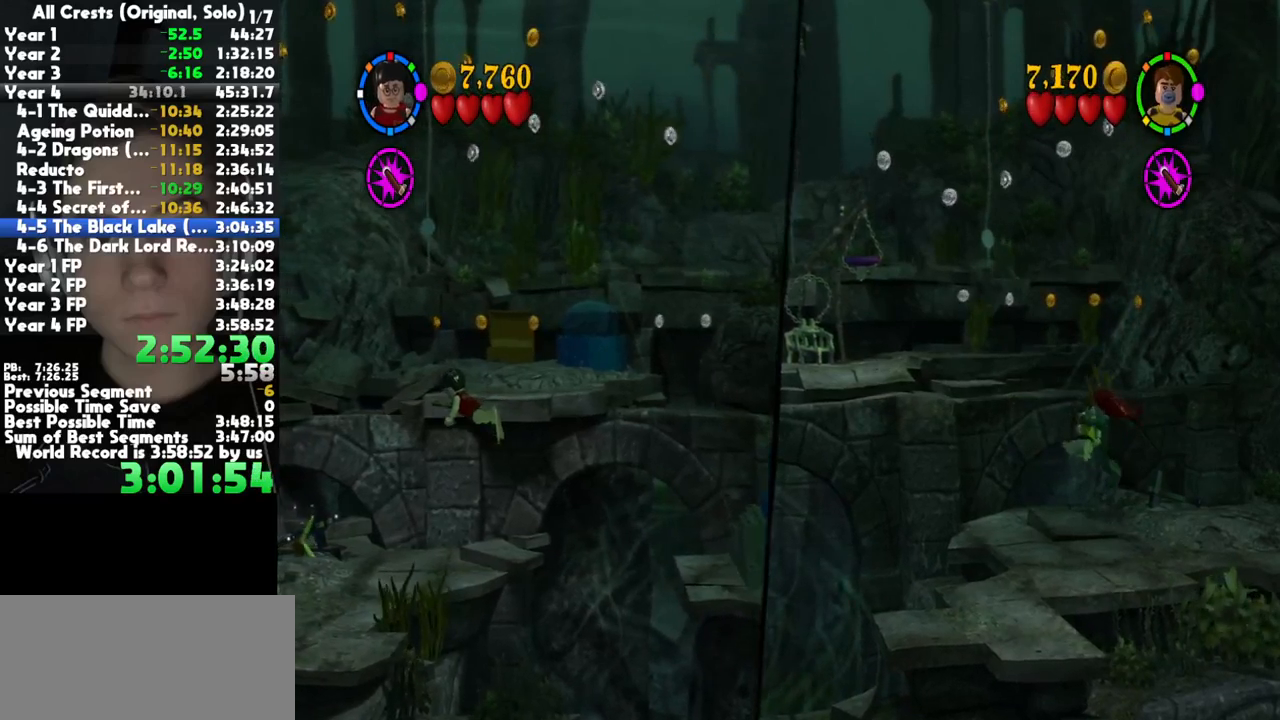
{"buttons": ["X"], "left_stick": "down-left", "right_stick": "center"}
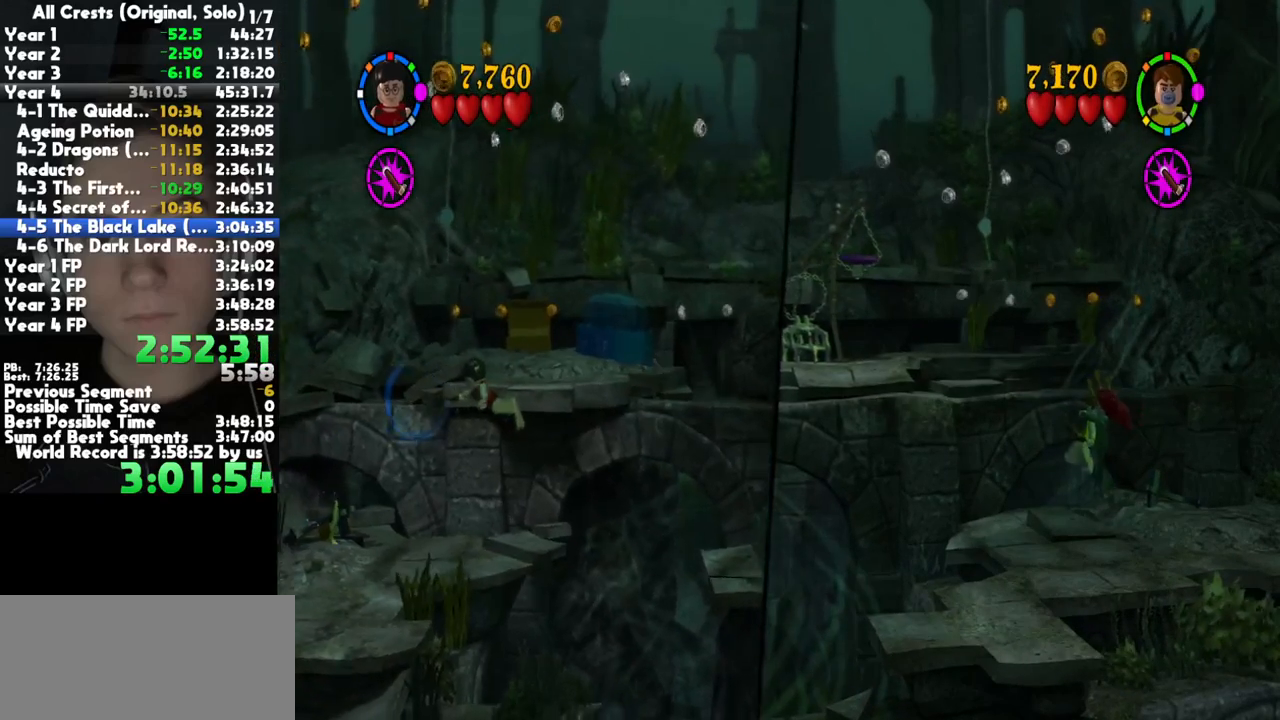
{"buttons": ["X"], "left_stick": "right", "right_stick": "center", "button_events": []}
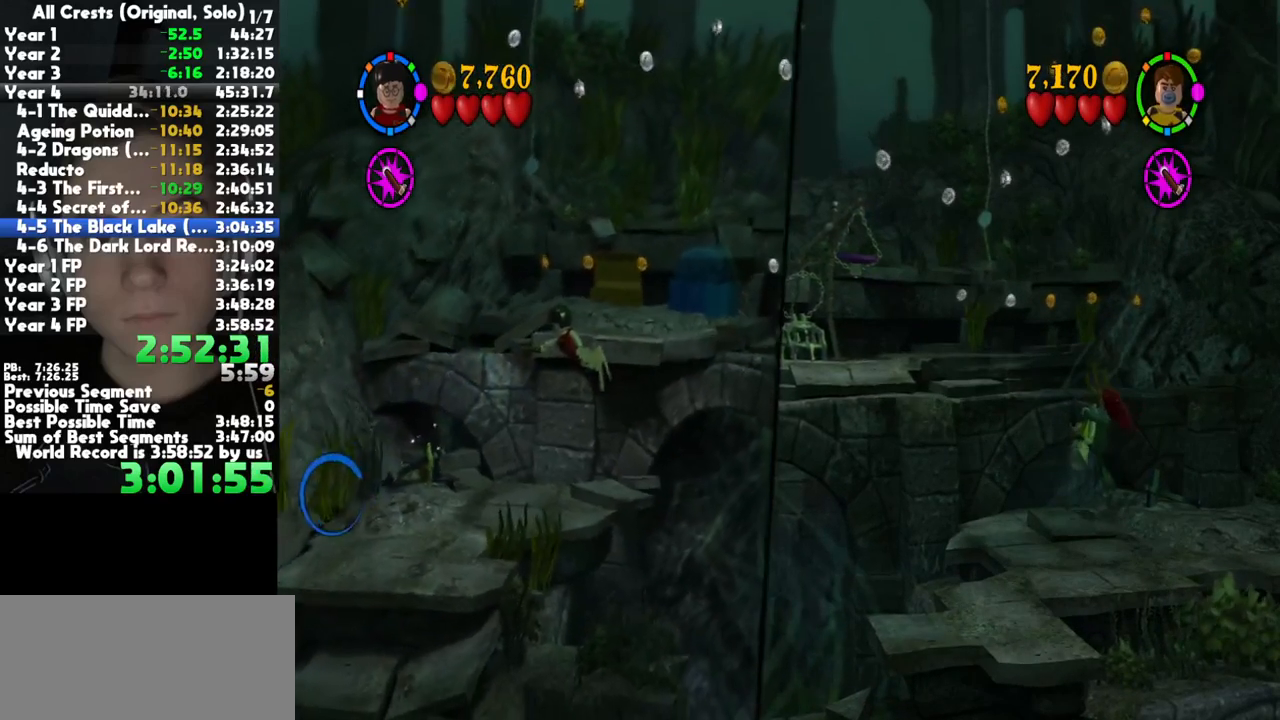
{"buttons": ["X"], "left_stick": "center", "right_stick": "center", "button_events": []}
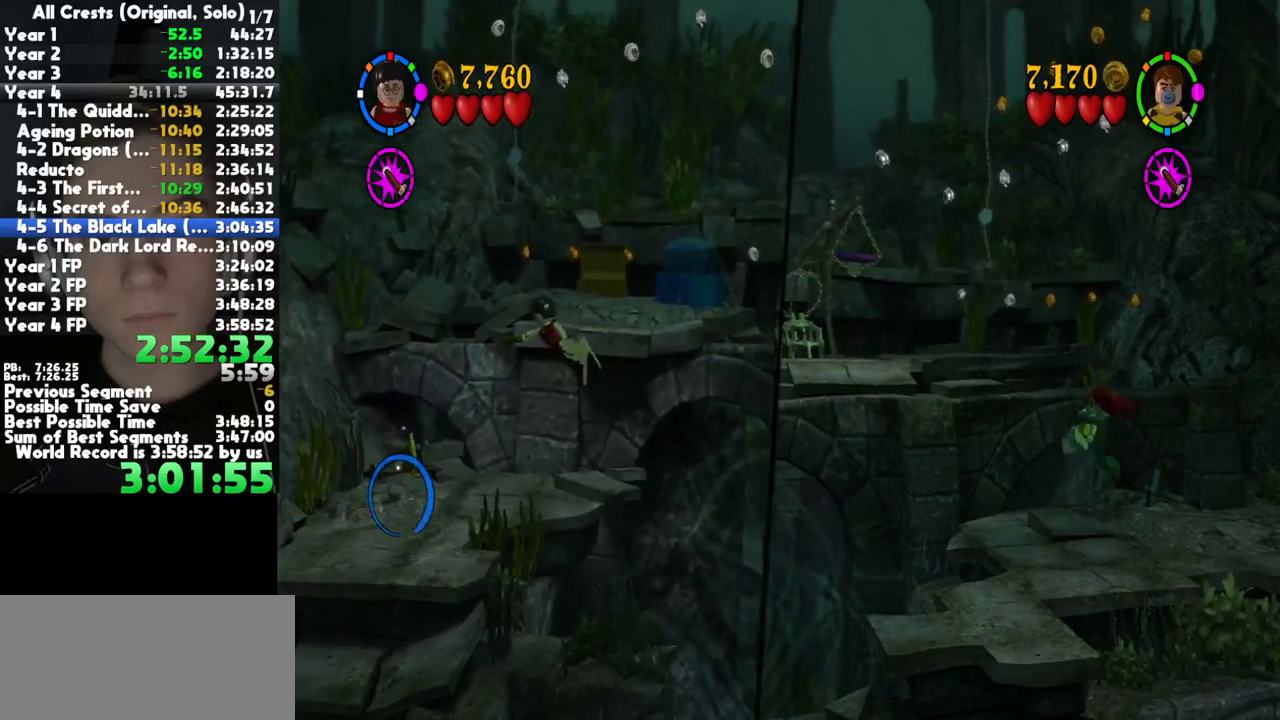
{"buttons": [], "left_stick": "center", "right_stick": "center"}
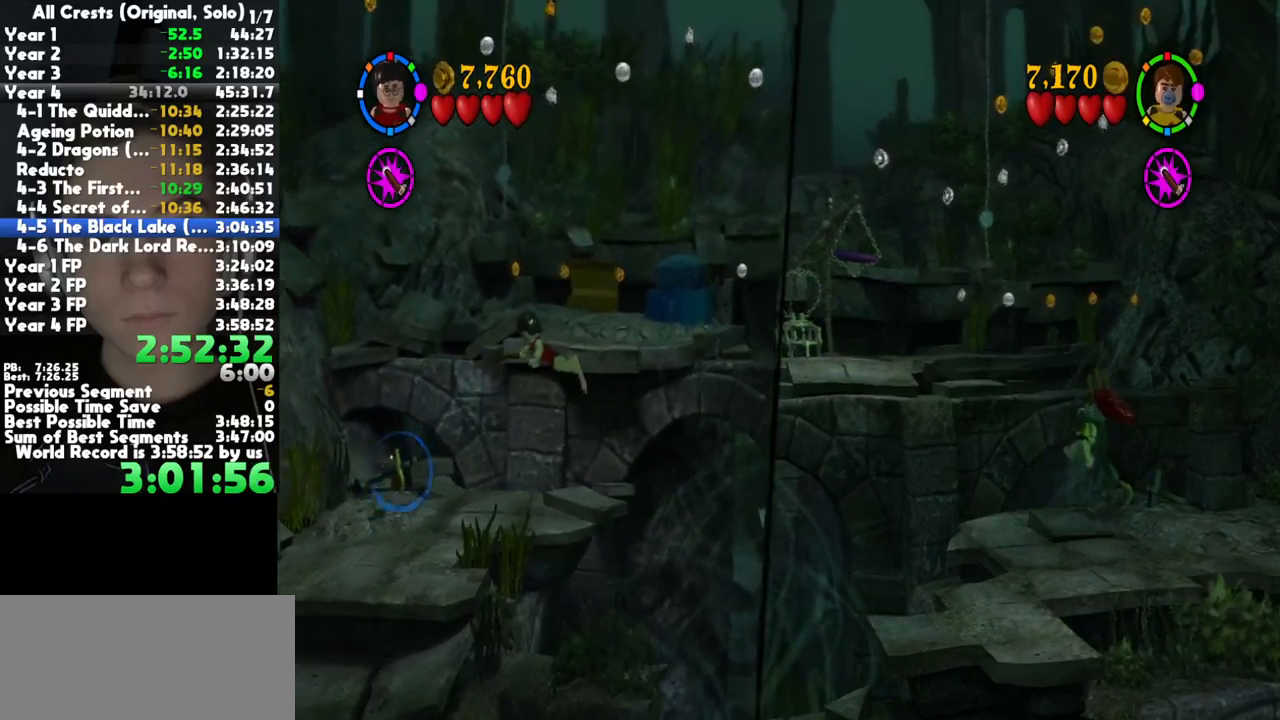
{"buttons": [], "left_stick": "right", "right_stick": "center", "button_events": []}
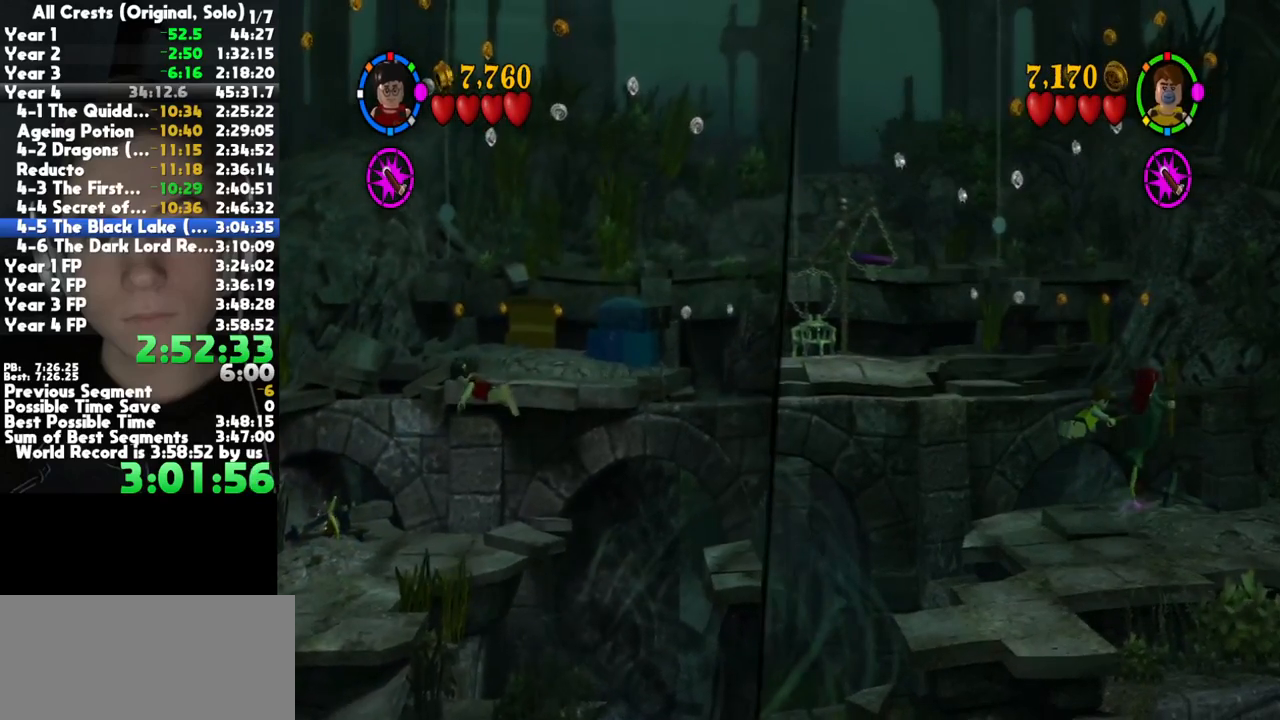
{"buttons": [], "left_stick": "center", "right_stick": "center", "button_events": [[117, "B", "down"], [483, "B", "up"]]}
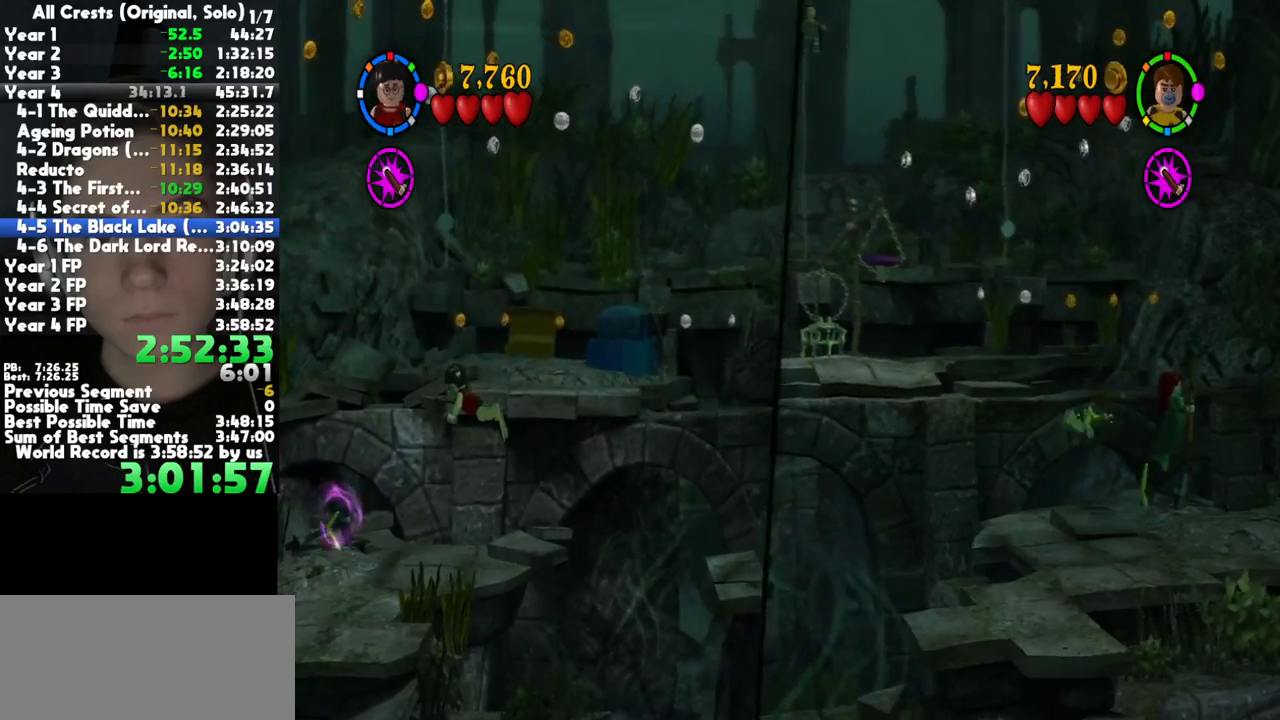
{"buttons": ["B"], "left_stick": "center", "right_stick": "center", "button_events": [[317, "B", "down"]]}
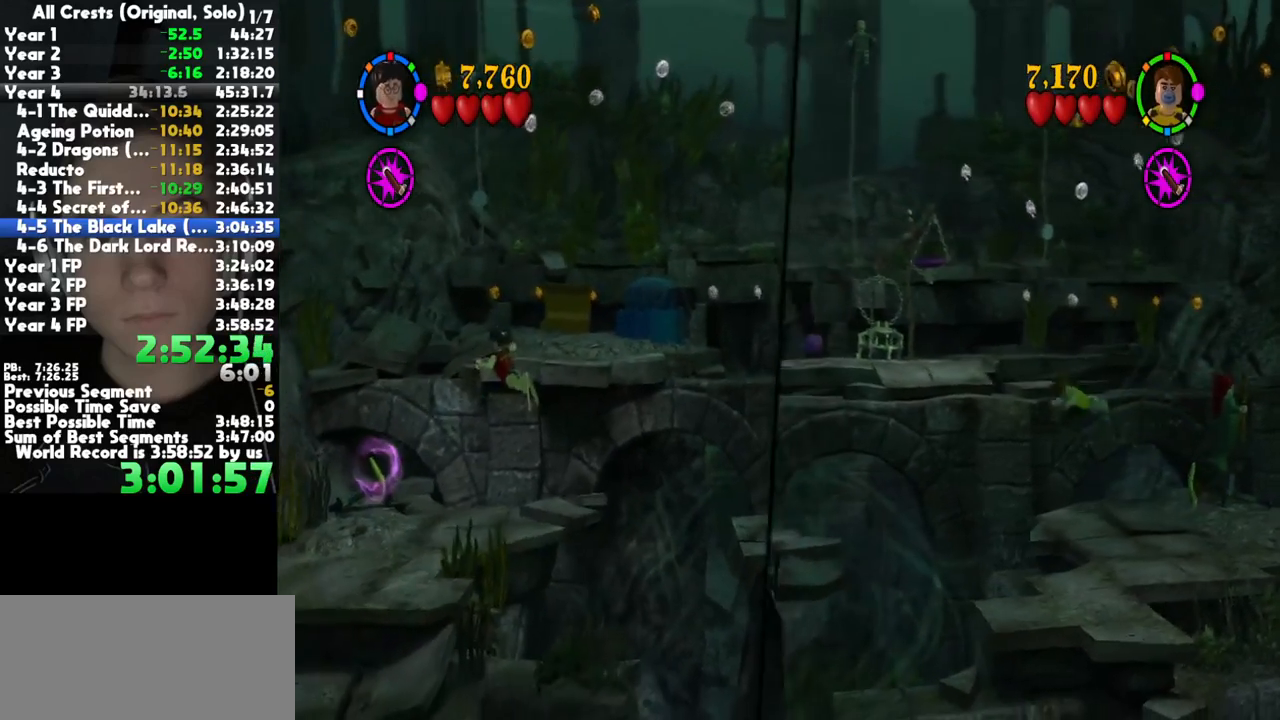
{"buttons": ["B"], "left_stick": "center", "right_stick": "center", "button_events": []}
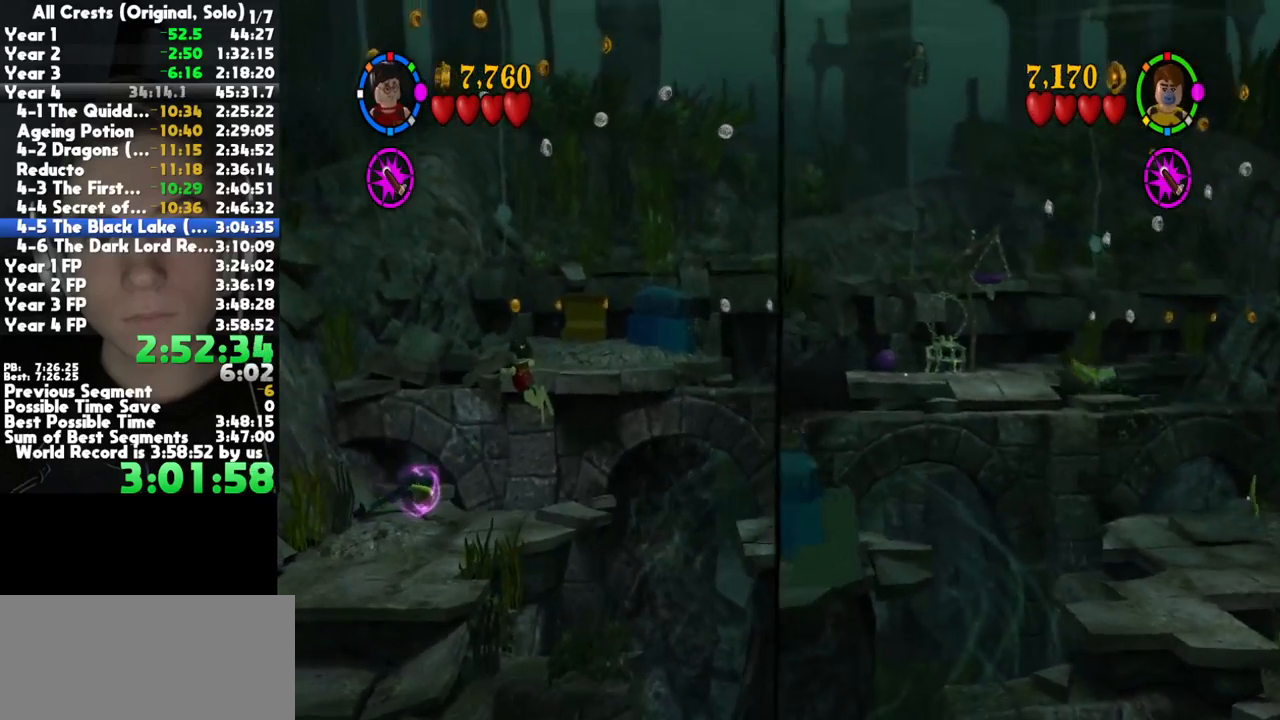
{"buttons": ["B"], "left_stick": "center", "right_stick": "center", "button_events": []}
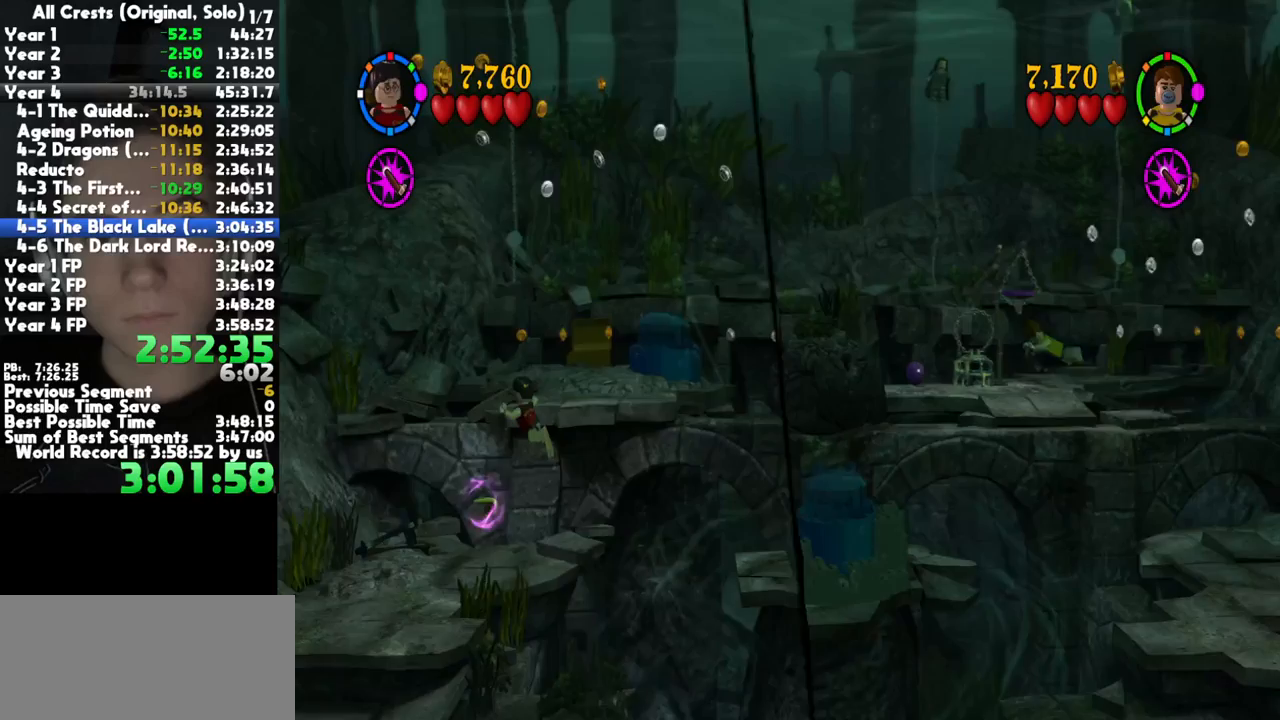
{"buttons": ["B"], "left_stick": "center", "right_stick": "center", "button_events": []}
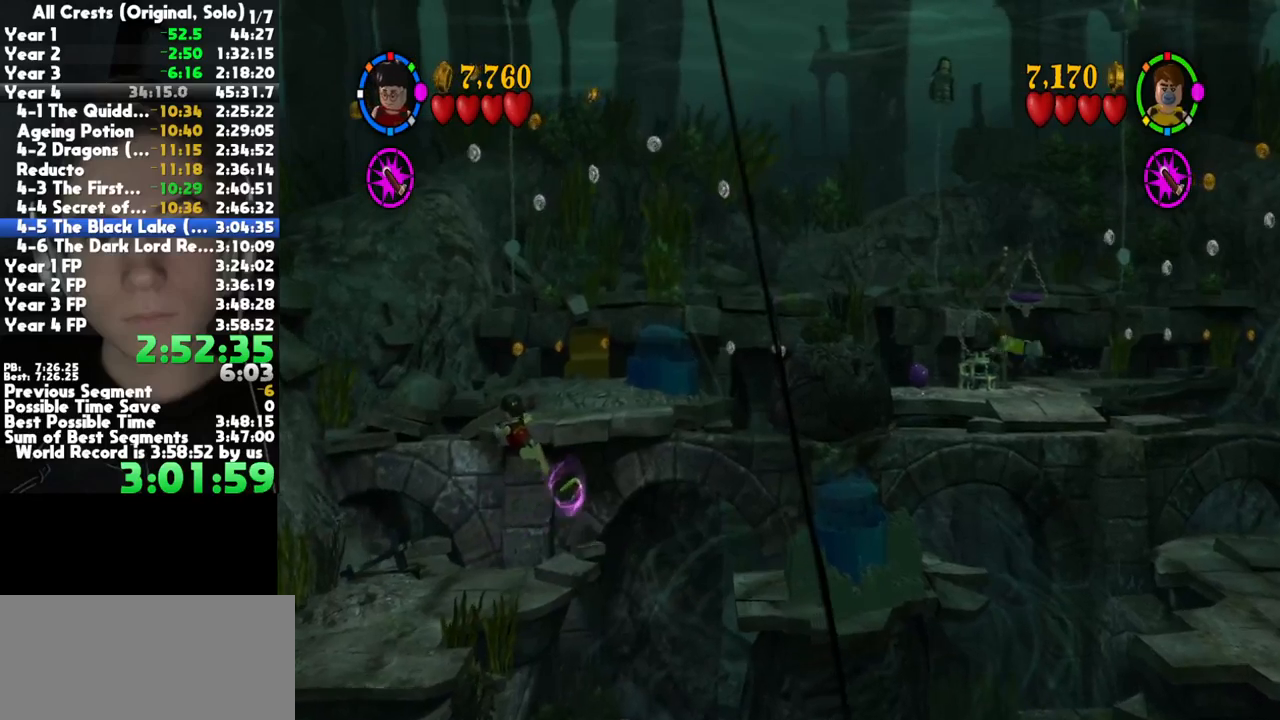
{"buttons": ["B"], "left_stick": "center", "right_stick": "center", "button_events": []}
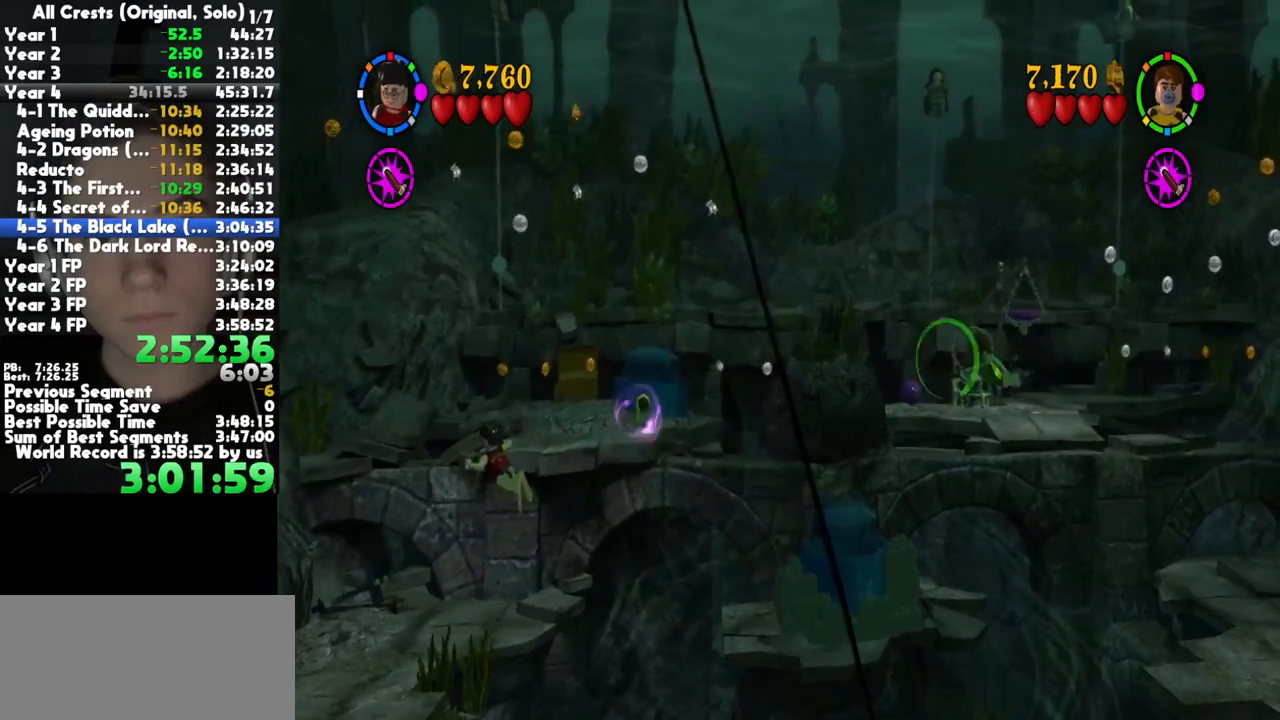
{"buttons": ["B"], "left_stick": "center", "right_stick": "center", "button_events": []}
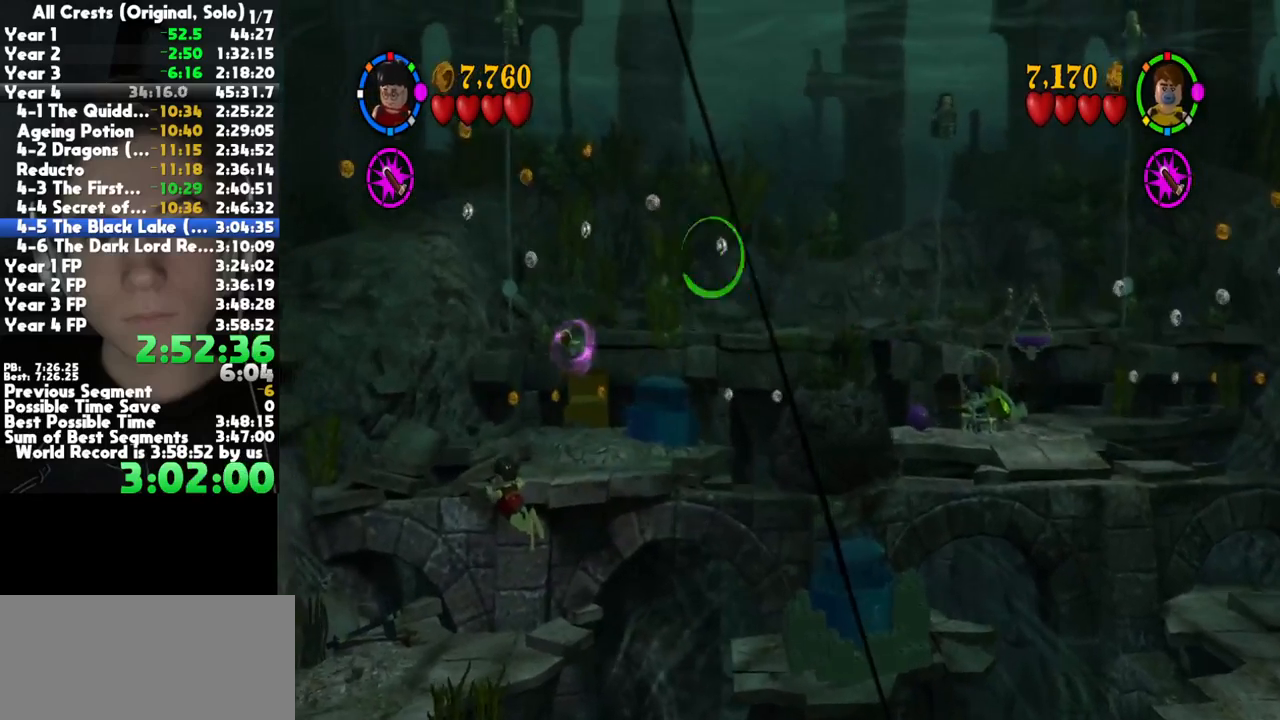
{"buttons": ["B"], "left_stick": "center", "right_stick": "center", "button_events": []}
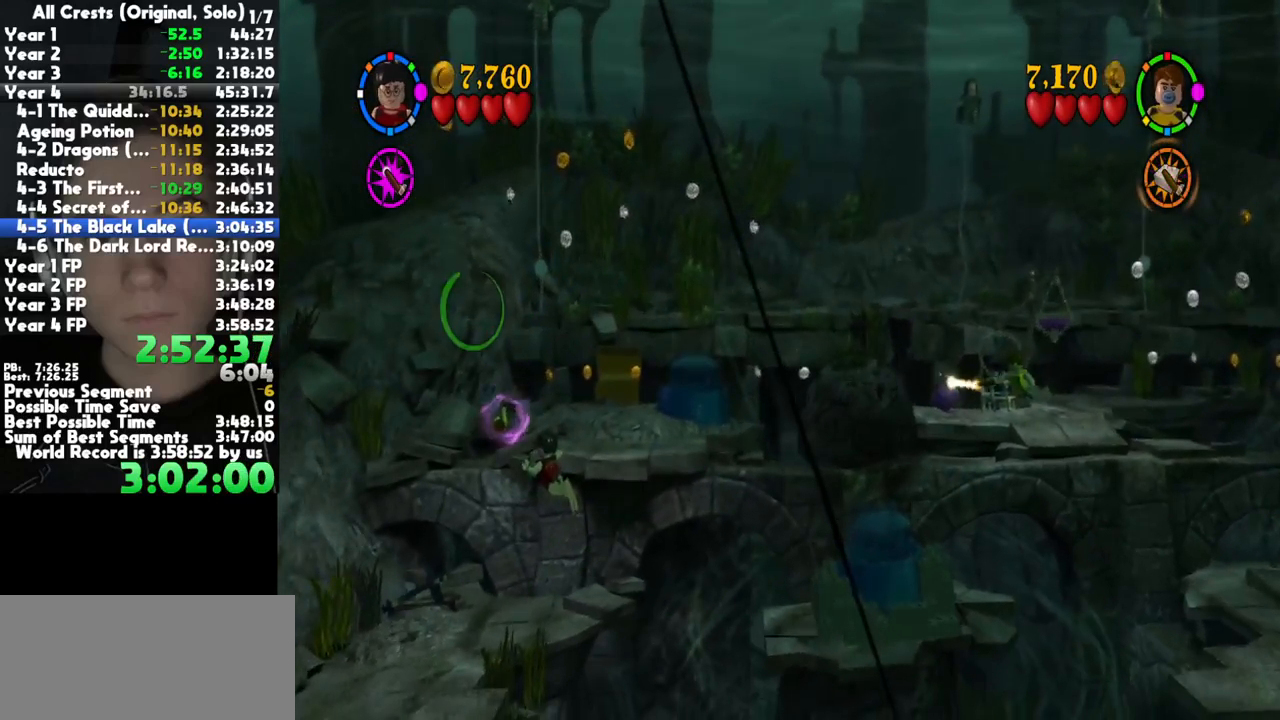
{"buttons": ["B"], "left_stick": "center", "right_stick": "center", "button_events": []}
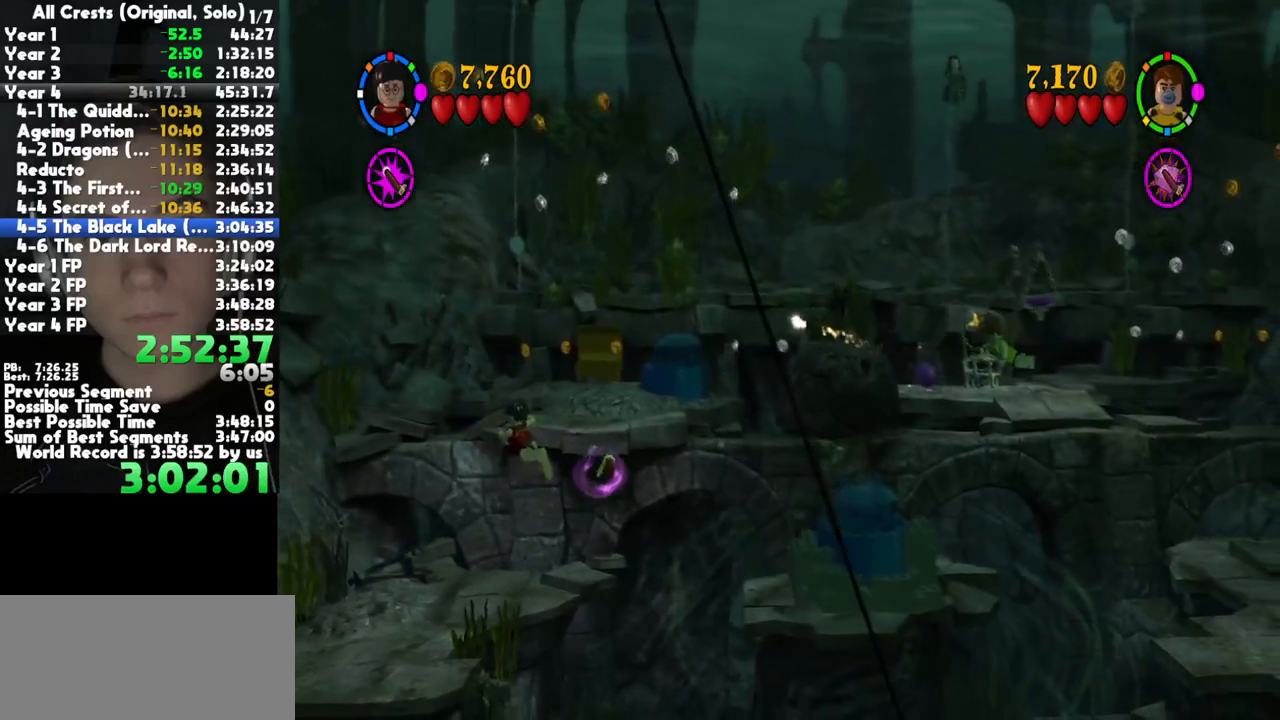
{"buttons": ["B"], "left_stick": "center", "right_stick": "center", "button_events": []}